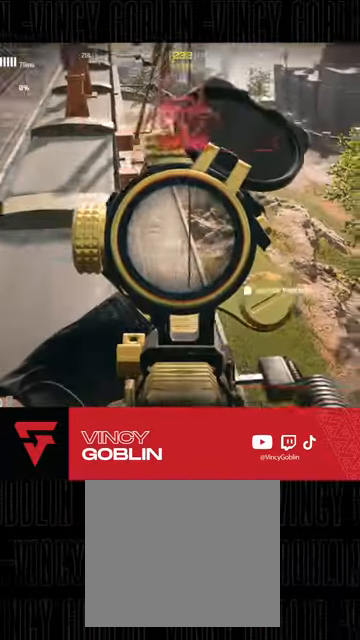
Gameplay with a controller (PlayStation layout); each line is a JSON object with the inputs held at the frame after it. "events" lists button and stick changes between this image and that frame as [ms after this image, input, new state], when the widget could be followed in between.
{"buttons": [], "left_stick": "center", "right_stick": "up-left", "events": [[200, "right_stick", "center"], [233, "DPAD_UP", "down"], [333, "DPAD_UP", "up"], [467, "L2", "up"], [500, "right_stick", "up-left"]]}
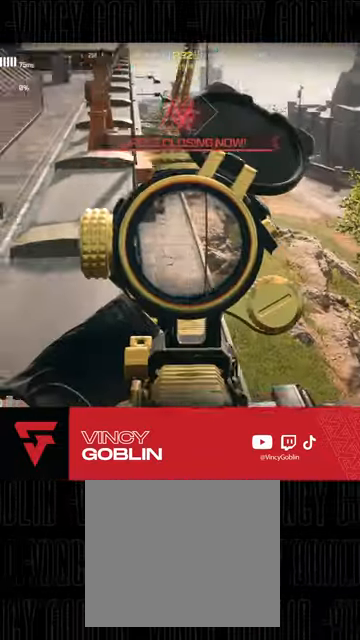
{"buttons": ["L3"], "left_stick": "up-left", "right_stick": "center", "events": [[100, "left_stick", "up"], [133, "L3", "down"], [133, "right_stick", "center"], [233, "L3", "up"], [300, "L3", "down"], [400, "L3", "up"], [467, "left_stick", "up-left"], [500, "L3", "down"]]}
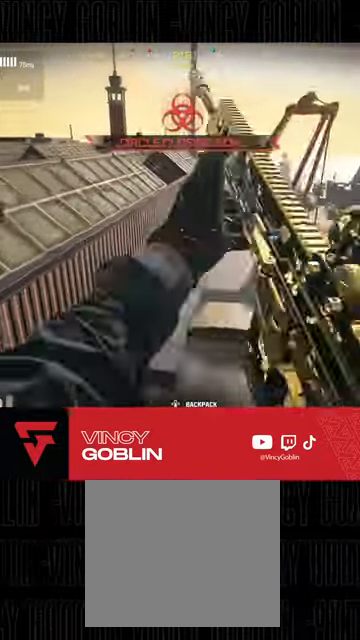
{"buttons": [], "left_stick": "up", "right_stick": "center", "events": [[67, "L3", "up"], [167, "L3", "down"], [167, "TRIANGLE", "down"], [200, "TRIANGLE", "up"], [233, "L3", "up"], [300, "left_stick", "up"], [333, "L1", "down"], [400, "right_stick", "up"], [467, "L1", "up"], [467, "right_stick", "center"]]}
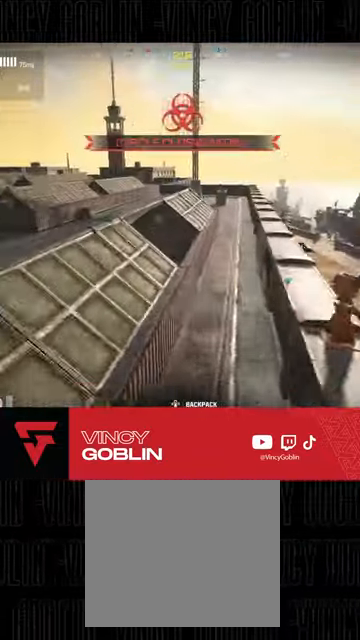
{"buttons": [], "left_stick": "up-right", "right_stick": "right", "events": [[33, "left_stick", "up-right"], [167, "L3", "down"], [300, "L3", "up"], [367, "L3", "down"], [433, "right_stick", "right"], [467, "L3", "up"]]}
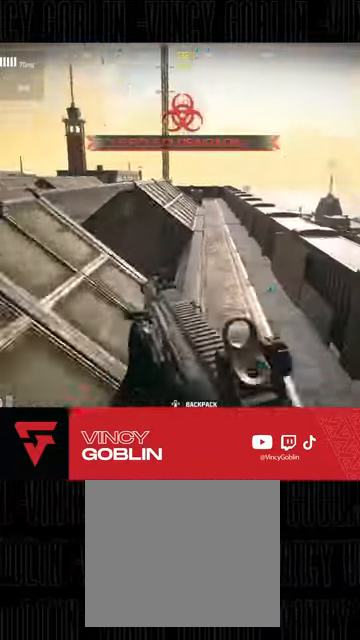
{"buttons": ["L3"], "left_stick": "up-right", "right_stick": "center", "events": [[33, "L3", "down"], [67, "right_stick", "center"], [133, "L3", "up"], [200, "L3", "down"], [267, "TRIANGLE", "down"], [333, "L3", "up"], [333, "TRIANGLE", "up"], [400, "L3", "down"]]}
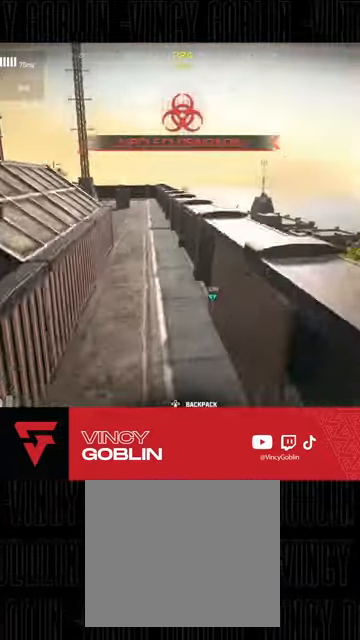
{"buttons": [], "left_stick": "up-right", "right_stick": "center", "events": [[33, "L3", "up"], [67, "right_stick", "left"], [200, "L1", "down"], [233, "right_stick", "center"], [300, "L1", "up"], [400, "L3", "down"], [500, "L3", "up"]]}
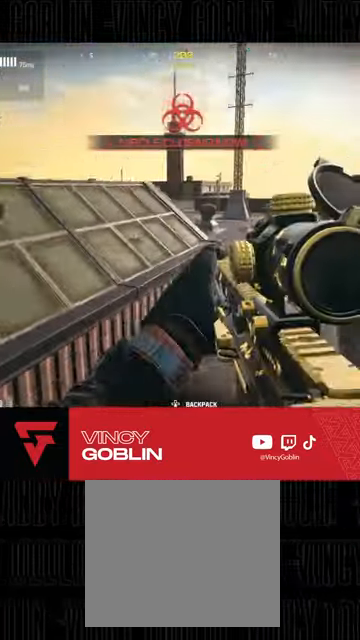
{"buttons": ["L3"], "left_stick": "up-right", "right_stick": "center", "events": [[100, "L3", "down"], [367, "L3", "up"], [433, "L3", "down"], [467, "TRIANGLE", "down"], [500, "TRIANGLE", "up"]]}
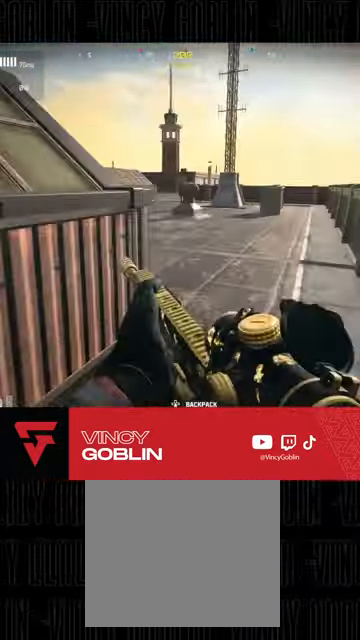
{"buttons": [], "left_stick": "up-right", "right_stick": "center", "events": [[33, "L3", "up"], [100, "L3", "down"], [200, "L3", "up"], [300, "L3", "down"], [433, "L3", "up"]]}
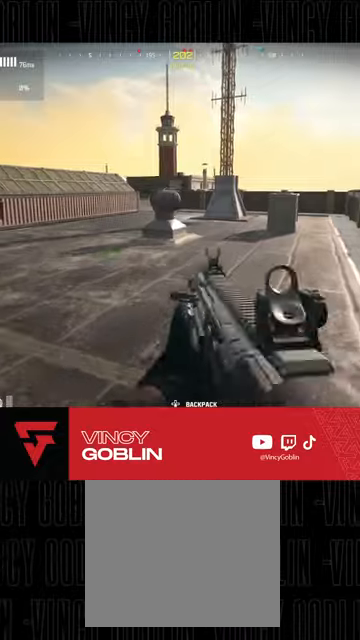
{"buttons": ["TRIANGLE", "L3"], "left_stick": "up", "right_stick": "center", "events": [[67, "L3", "down"], [100, "R3", "down"], [200, "L3", "up"], [200, "left_stick", "up"], [233, "R3", "up"], [300, "L3", "down"], [400, "L3", "up"], [467, "TRIANGLE", "down"], [500, "L3", "down"]]}
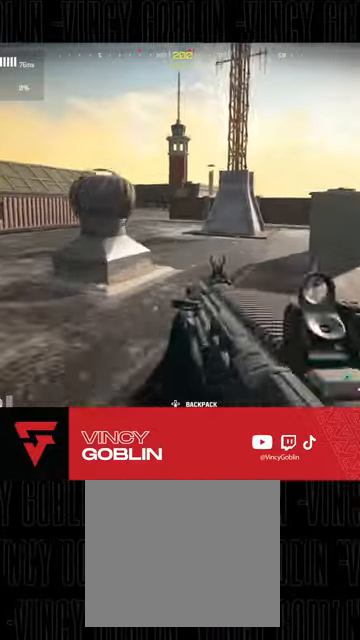
{"buttons": ["L1"], "left_stick": "up-right", "right_stick": "center", "events": [[67, "L3", "up"], [67, "TRIANGLE", "up"], [133, "L3", "down"], [267, "L3", "up"], [400, "L1", "down"], [400, "left_stick", "up-right"], [400, "right_stick", "up-left"], [500, "right_stick", "center"]]}
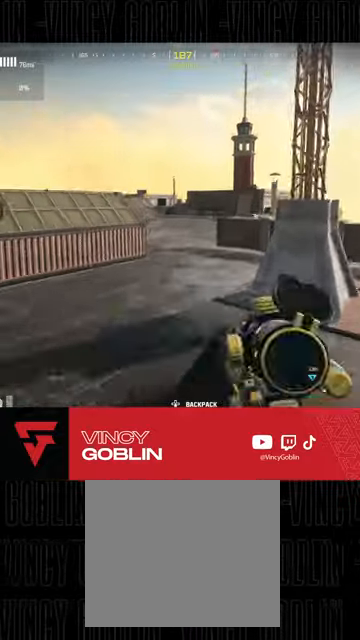
{"buttons": [], "left_stick": "up-right", "right_stick": "right", "events": [[33, "L1", "up"], [33, "left_stick", "right"], [367, "right_stick", "right"], [433, "left_stick", "up-right"]]}
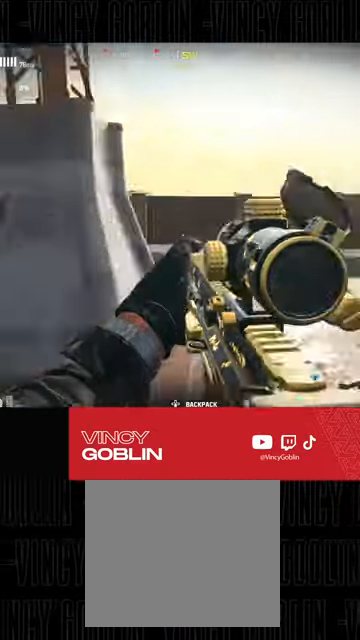
{"buttons": [], "left_stick": "up-right", "right_stick": "center", "events": [[33, "L3", "down"], [33, "right_stick", "center"], [233, "L3", "up"], [333, "L3", "down"], [433, "L3", "up"]]}
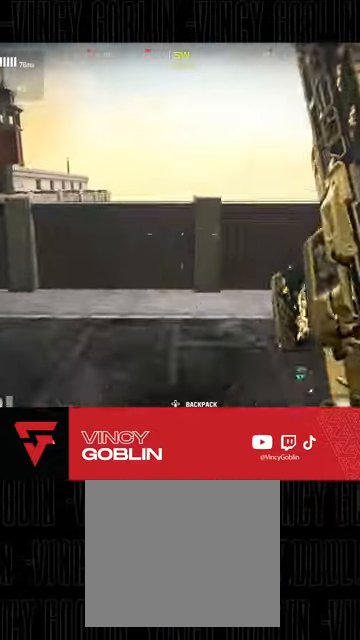
{"buttons": ["L1"], "left_stick": "up-right", "right_stick": "down", "events": [[33, "L3", "down"], [133, "L3", "up"], [200, "right_stick", "left"], [333, "L1", "down"], [333, "right_stick", "down"], [433, "L1", "up"], [500, "L1", "down"]]}
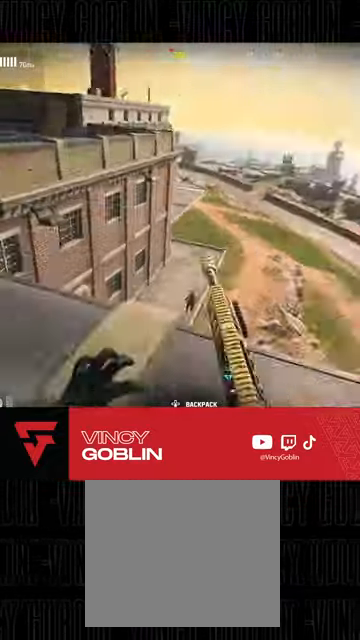
{"buttons": [], "left_stick": "center", "right_stick": "down", "events": [[100, "L1", "up"], [133, "left_stick", "center"]]}
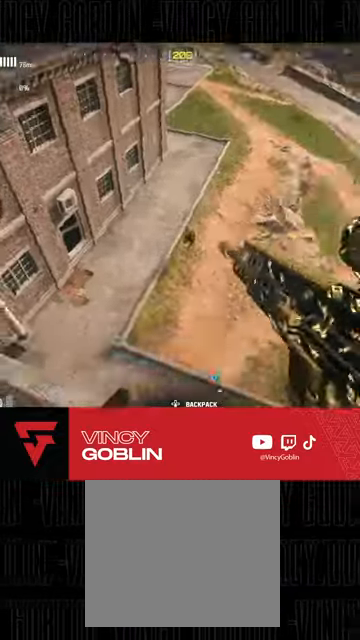
{"buttons": ["L2", "R2"], "left_stick": "down-right", "right_stick": "down", "events": [[33, "L2", "down"], [167, "R2", "down"], [200, "right_stick", "down-right"], [367, "right_stick", "down"], [433, "left_stick", "down-right"]]}
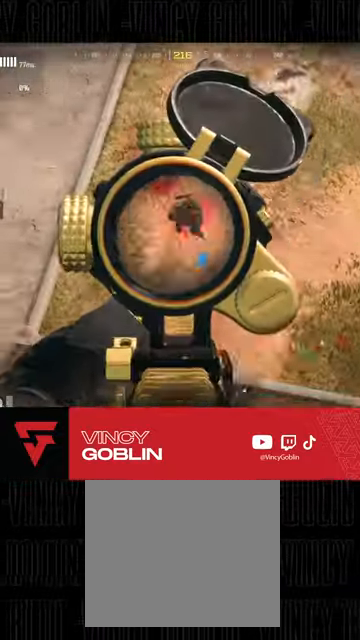
{"buttons": ["L2", "R2"], "left_stick": "up-right", "right_stick": "down", "events": [[33, "right_stick", "center"], [167, "right_stick", "up-right"], [233, "right_stick", "center"], [300, "right_stick", "down-right"], [400, "left_stick", "right"], [400, "right_stick", "down"], [500, "left_stick", "up-right"]]}
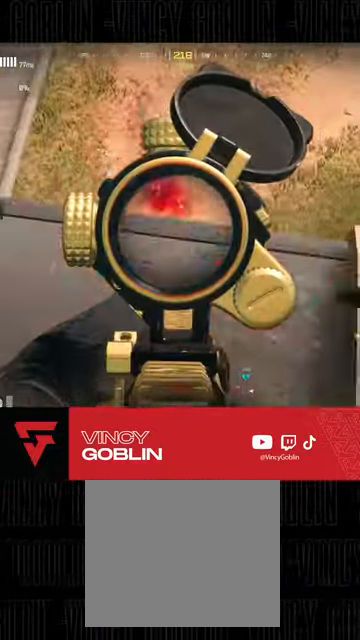
{"buttons": [], "left_stick": "up-left", "right_stick": "center", "events": [[33, "right_stick", "center"], [233, "left_stick", "up"], [267, "right_stick", "down"], [333, "L2", "up"], [333, "right_stick", "right"], [367, "R2", "up"], [367, "left_stick", "up-left"], [400, "right_stick", "center"], [433, "TRIANGLE", "down"], [500, "TRIANGLE", "up"]]}
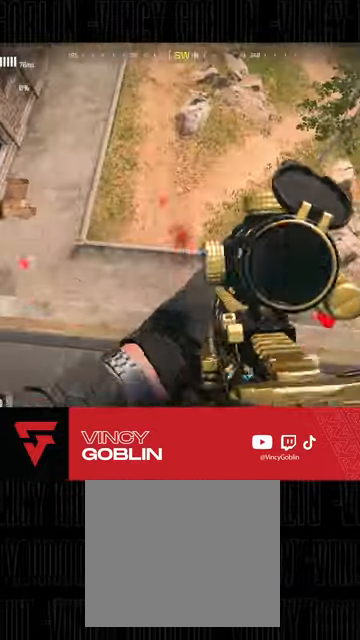
{"buttons": [], "left_stick": "up-right", "right_stick": "right", "events": [[33, "left_stick", "up"], [200, "right_stick", "right"], [267, "left_stick", "up-right"]]}
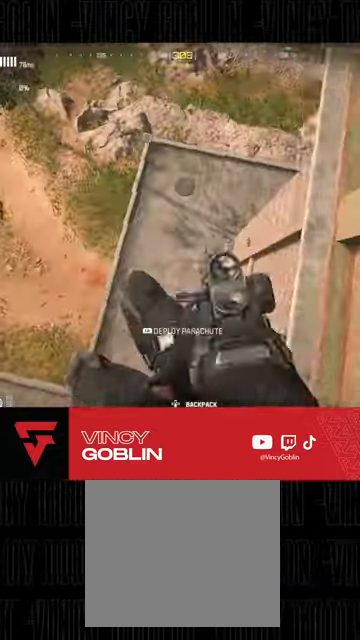
{"buttons": [], "left_stick": "down-right", "right_stick": "right", "events": [[33, "L1", "down"], [100, "left_stick", "right"], [167, "L1", "up"], [233, "left_stick", "down-right"]]}
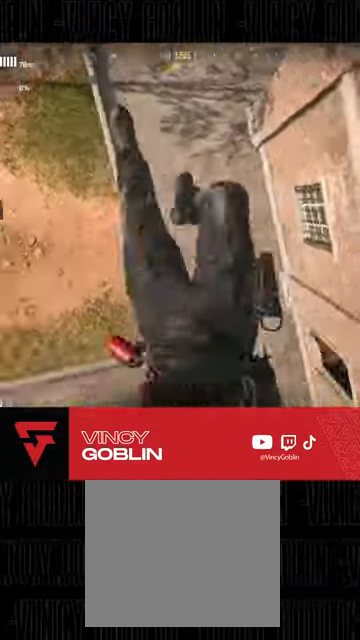
{"buttons": [], "left_stick": "right", "right_stick": "right", "events": [[133, "left_stick", "down"], [300, "left_stick", "down-right"], [400, "left_stick", "right"]]}
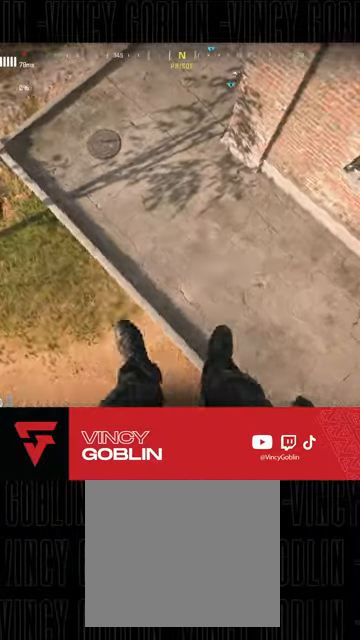
{"buttons": [], "left_stick": "down-right", "right_stick": "up-right", "events": [[67, "R3", "down"], [67, "right_stick", "up-right"], [200, "left_stick", "down-right"], [233, "R3", "up"]]}
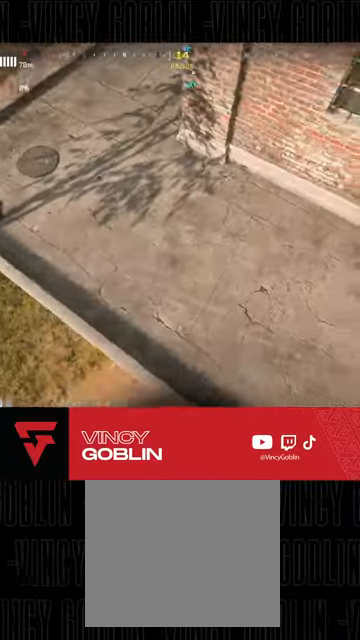
{"buttons": [], "left_stick": "down-right", "right_stick": "up-right", "events": []}
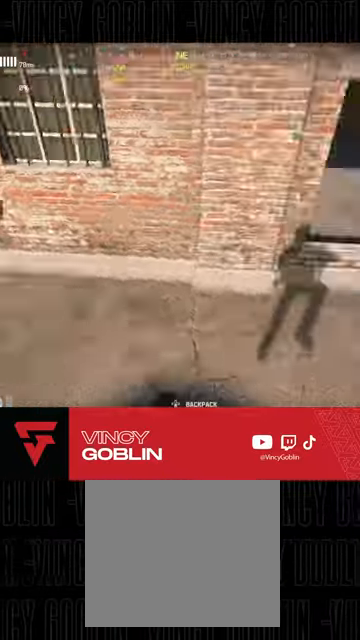
{"buttons": ["L3"], "left_stick": "up", "right_stick": "center", "events": [[200, "right_stick", "left"], [267, "left_stick", "left"], [367, "right_stick", "up"], [433, "L3", "down"], [433, "left_stick", "up"], [433, "right_stick", "left"], [500, "right_stick", "center"]]}
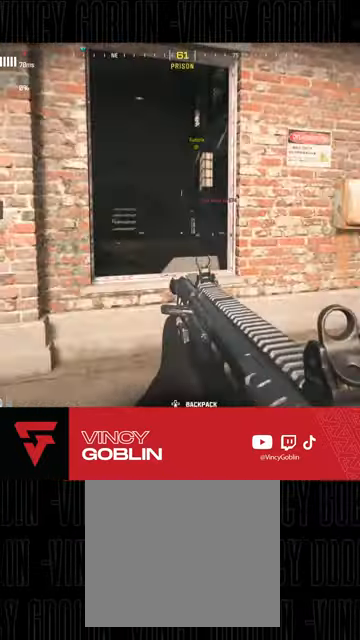
{"buttons": [], "left_stick": "up-left", "right_stick": "center", "events": [[67, "L3", "up"], [133, "L3", "down"], [200, "L1", "down"], [200, "L3", "up"], [200, "right_stick", "down"], [267, "right_stick", "down-right"], [333, "L1", "up"], [333, "left_stick", "up-left"], [433, "right_stick", "center"]]}
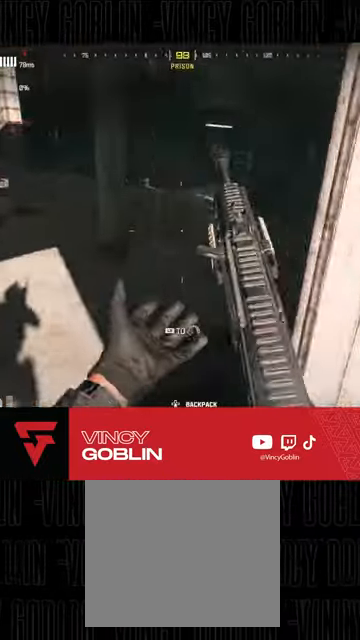
{"buttons": ["L3"], "left_stick": "up-left", "right_stick": "center", "events": [[100, "right_stick", "right"], [133, "L3", "down"], [233, "L3", "up"], [233, "right_stick", "center"], [300, "L3", "down"], [400, "L3", "up"], [467, "L3", "down"]]}
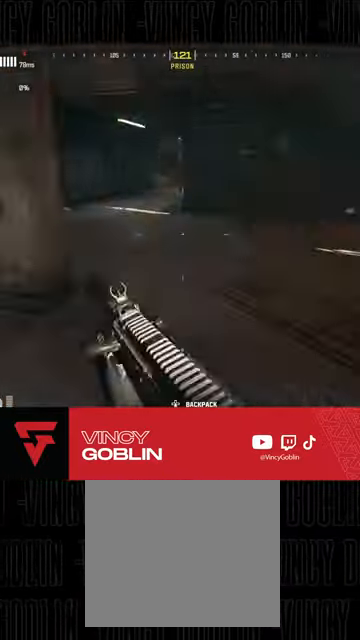
{"buttons": ["L1"], "left_stick": "up-left", "right_stick": "right", "events": [[33, "L3", "up"], [100, "L3", "down"], [233, "L3", "up"], [300, "R3", "down"], [333, "L3", "down"], [433, "L3", "up"], [433, "R3", "up"], [467, "right_stick", "right"], [500, "L1", "down"]]}
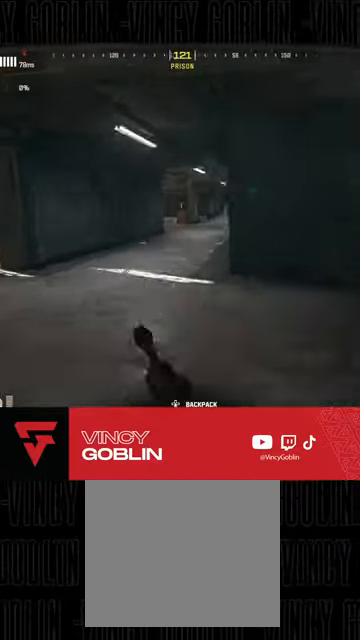
{"buttons": [], "left_stick": "up-left", "right_stick": "center", "events": [[133, "right_stick", "center"], [167, "L1", "up"], [167, "L2", "down"], [200, "right_stick", "right"], [267, "L2", "up"], [300, "right_stick", "center"], [367, "L3", "down"], [467, "L3", "up"]]}
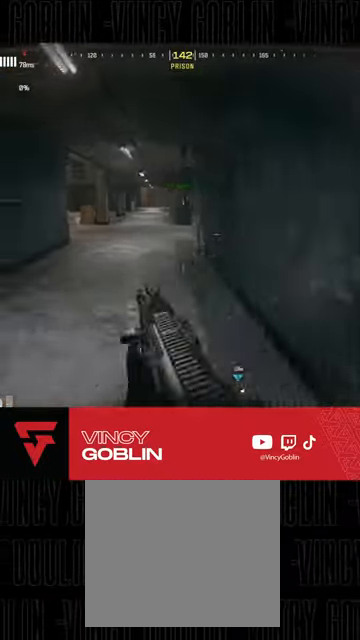
{"buttons": [], "left_stick": "up-left", "right_stick": "right", "events": [[33, "L3", "down"], [300, "L3", "up"], [367, "L3", "down"], [500, "L3", "up"], [500, "right_stick", "right"]]}